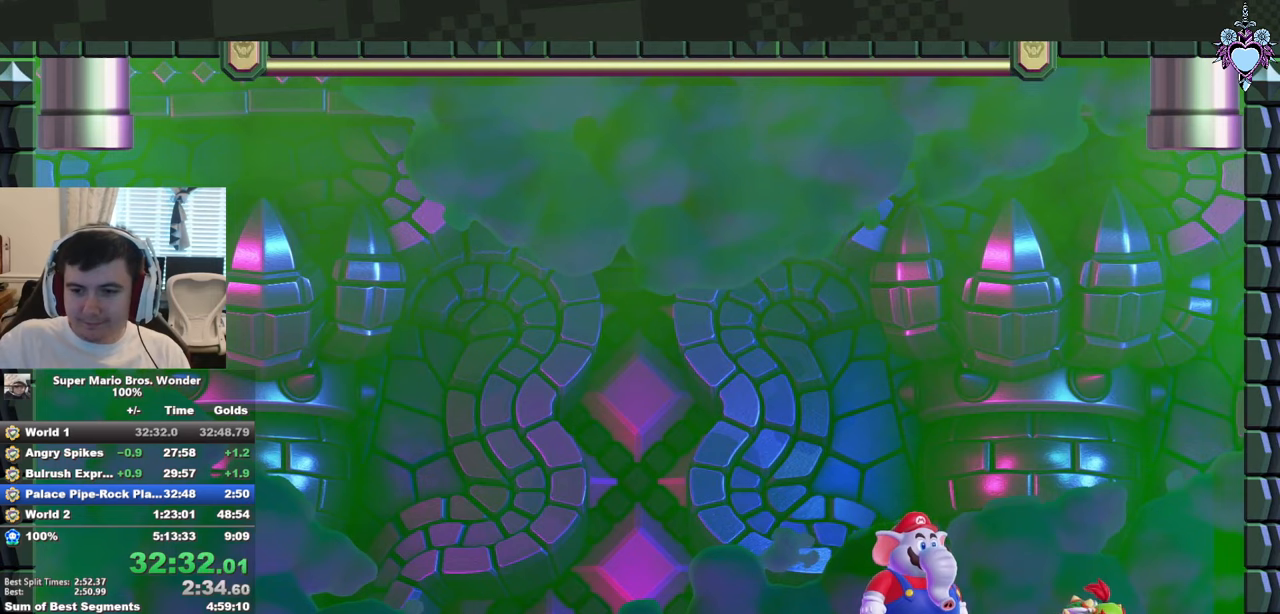
Gameplay with a controller (PlayStation layout); each line is a JSON object with the inputs held at the frame after it. "events" lists button and stick changes between this image and that frame as [ms after this image, input, new state], when the widget could be followed in between. Not read: L3 R3.
{"buttons": ["SQUARE"], "left_stick": "center", "right_stick": "center", "events": [[183, "SQUARE", "down"]]}
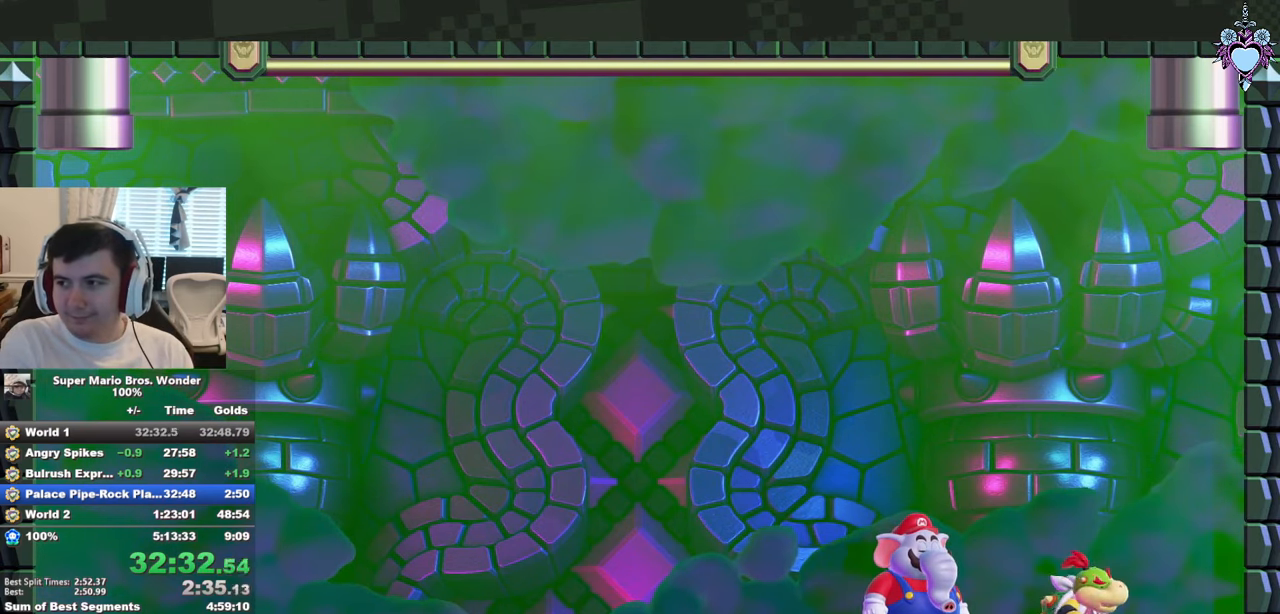
{"buttons": ["SQUARE"], "left_stick": "center", "right_stick": "center", "events": []}
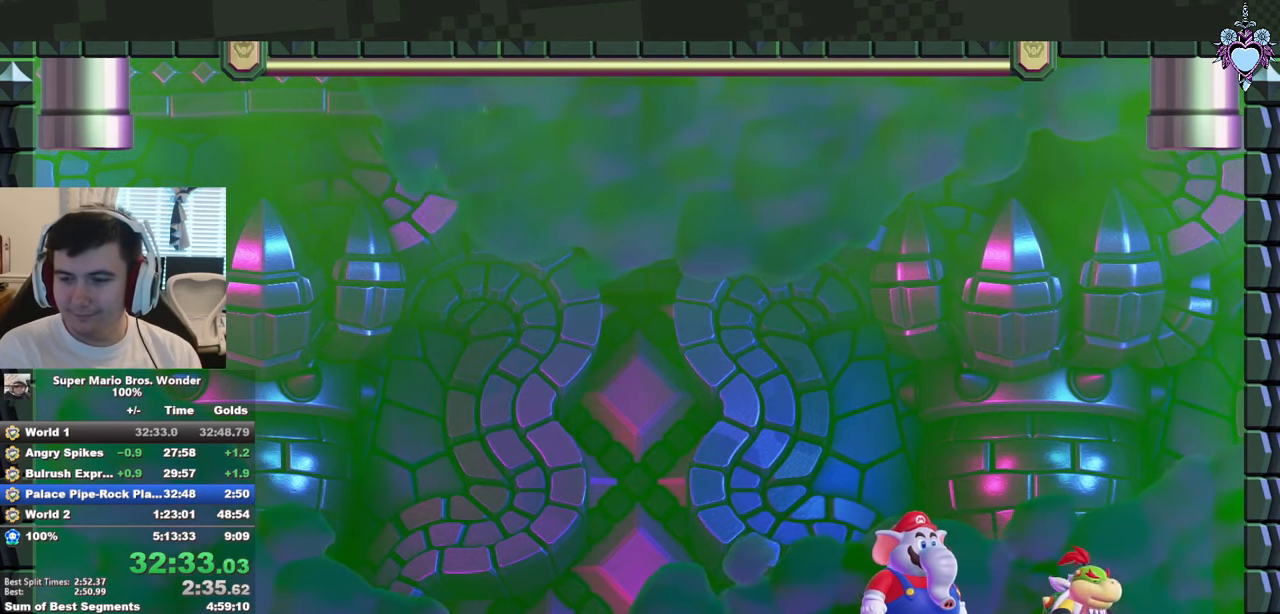
{"buttons": ["SQUARE", "DPAD_LEFT"], "left_stick": "center", "right_stick": "center", "events": [[183, "DPAD_LEFT", "down"]]}
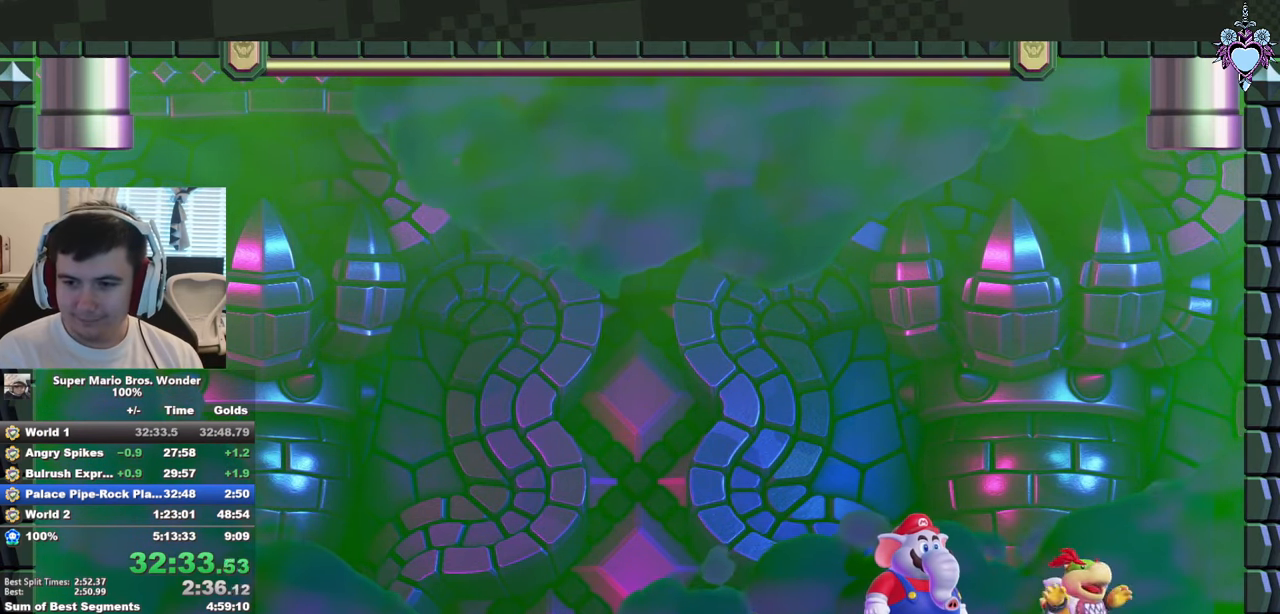
{"buttons": ["SQUARE"], "left_stick": "center", "right_stick": "center", "events": [[133, "DPAD_LEFT", "up"]]}
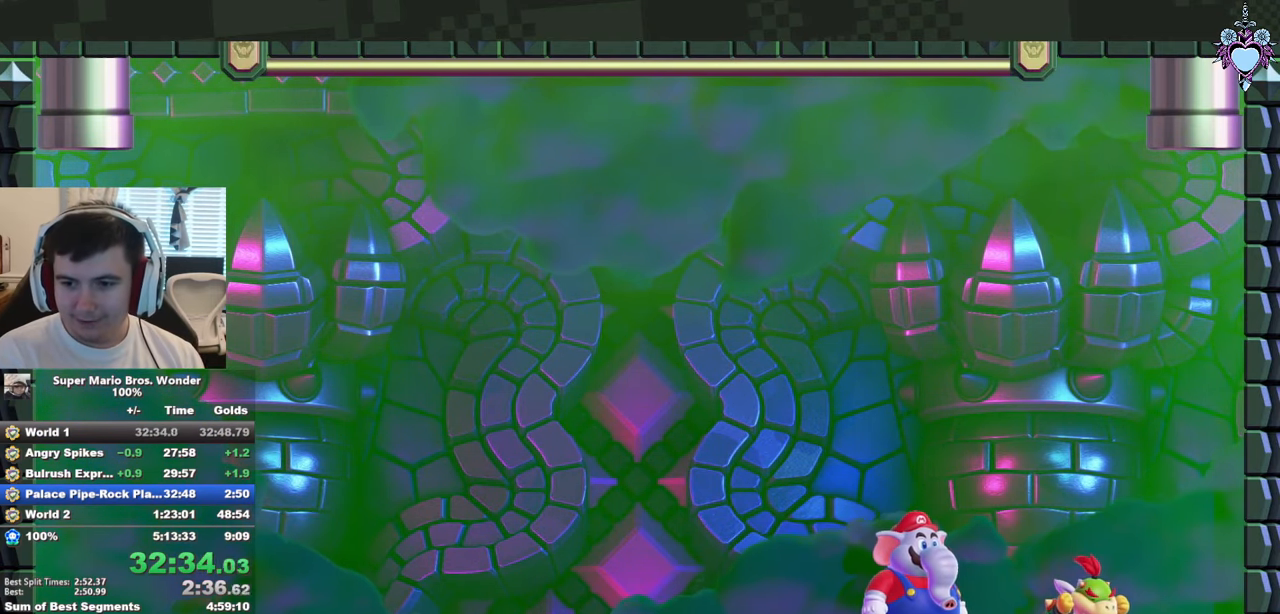
{"buttons": ["SQUARE"], "left_stick": "center", "right_stick": "center", "events": []}
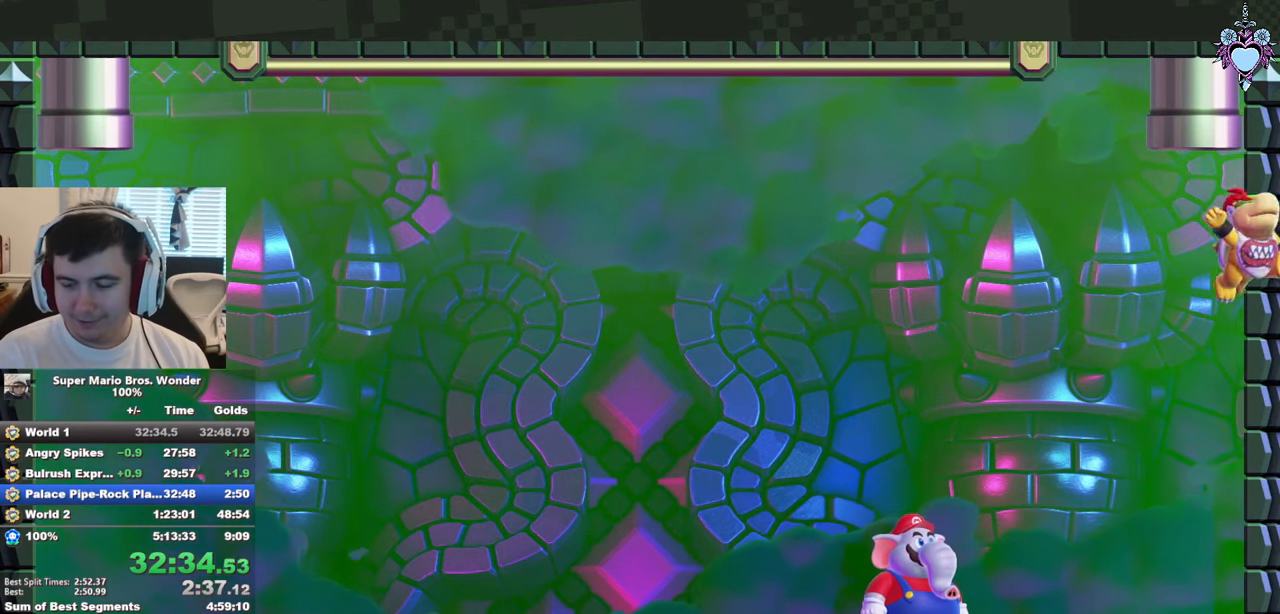
{"buttons": ["SQUARE"], "left_stick": "center", "right_stick": "center", "events": []}
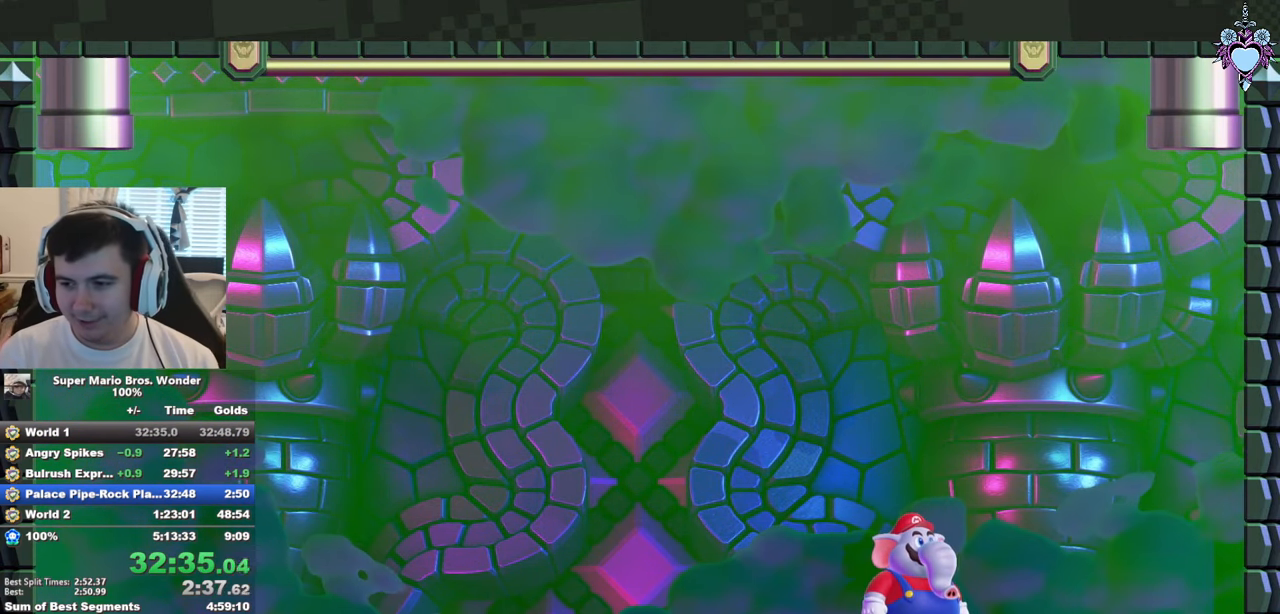
{"buttons": ["SQUARE", "DPAD_LEFT"], "left_stick": "center", "right_stick": "center", "events": [[233, "DPAD_LEFT", "down"]]}
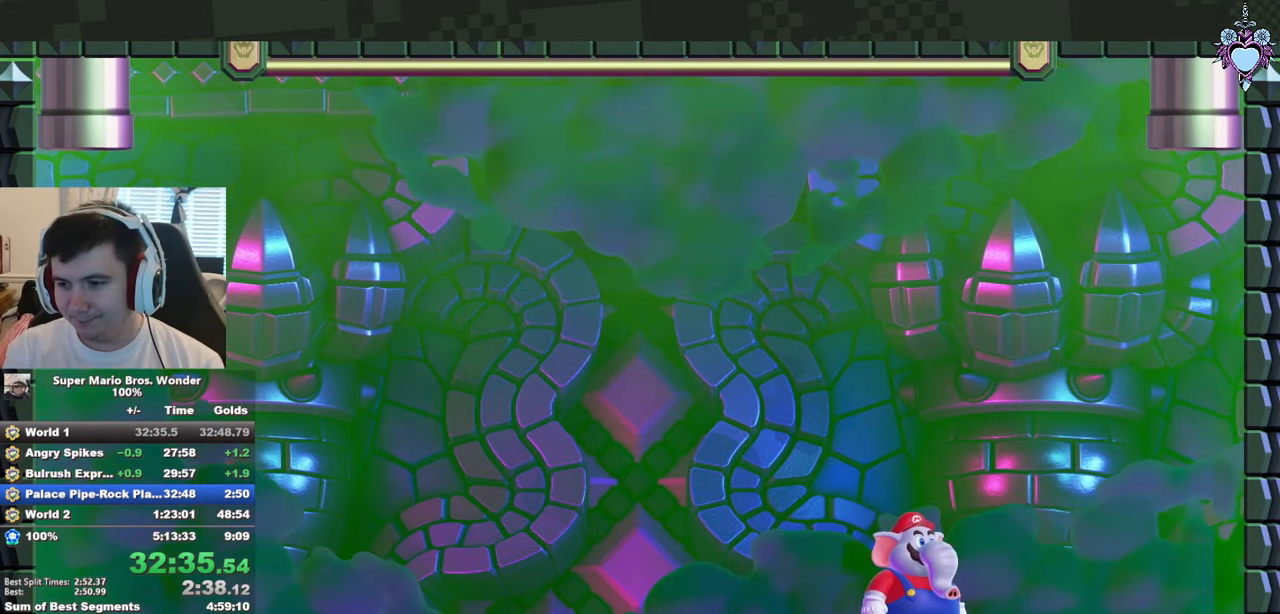
{"buttons": ["SQUARE", "DPAD_LEFT"], "left_stick": "center", "right_stick": "center", "events": [[67, "DPAD_LEFT", "up"], [167, "DPAD_LEFT", "down"]]}
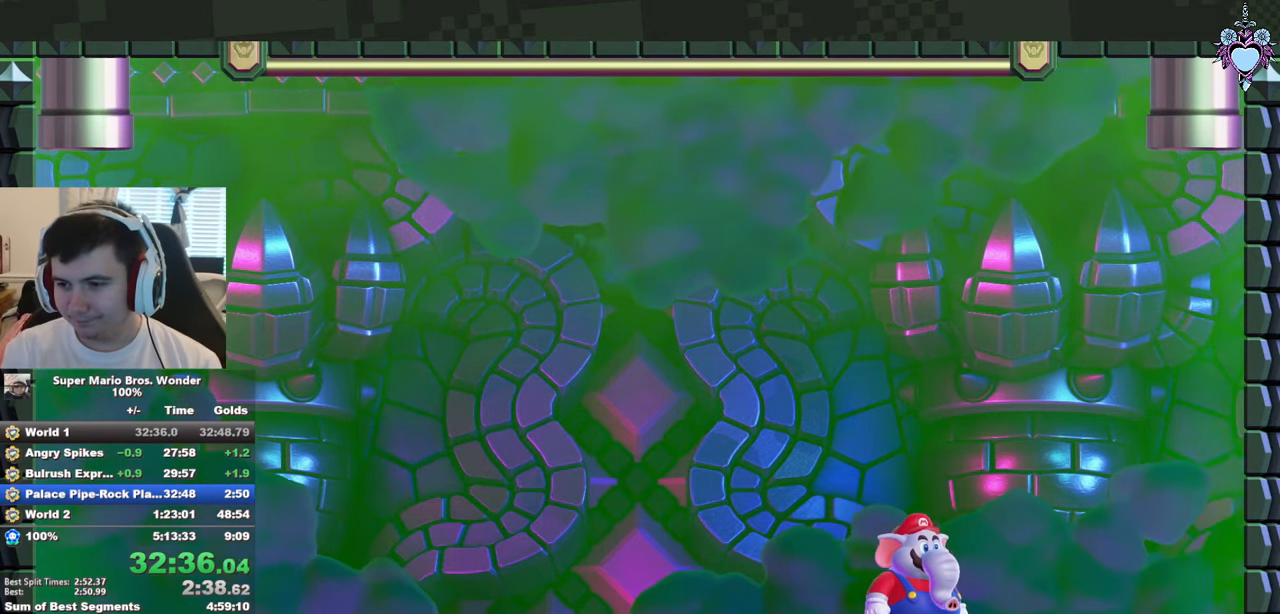
{"buttons": ["SQUARE", "DPAD_LEFT"], "left_stick": "center", "right_stick": "center", "events": [[67, "DPAD_LEFT", "up"], [217, "DPAD_LEFT", "down"]]}
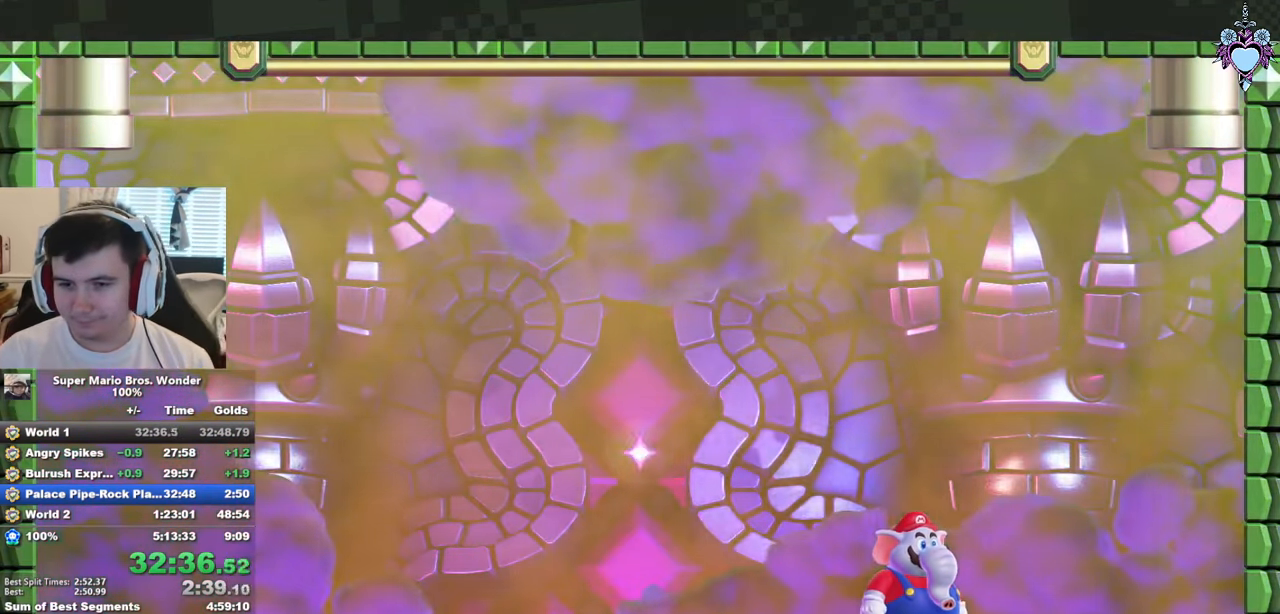
{"buttons": ["SQUARE", "DPAD_LEFT"], "left_stick": "center", "right_stick": "center", "events": []}
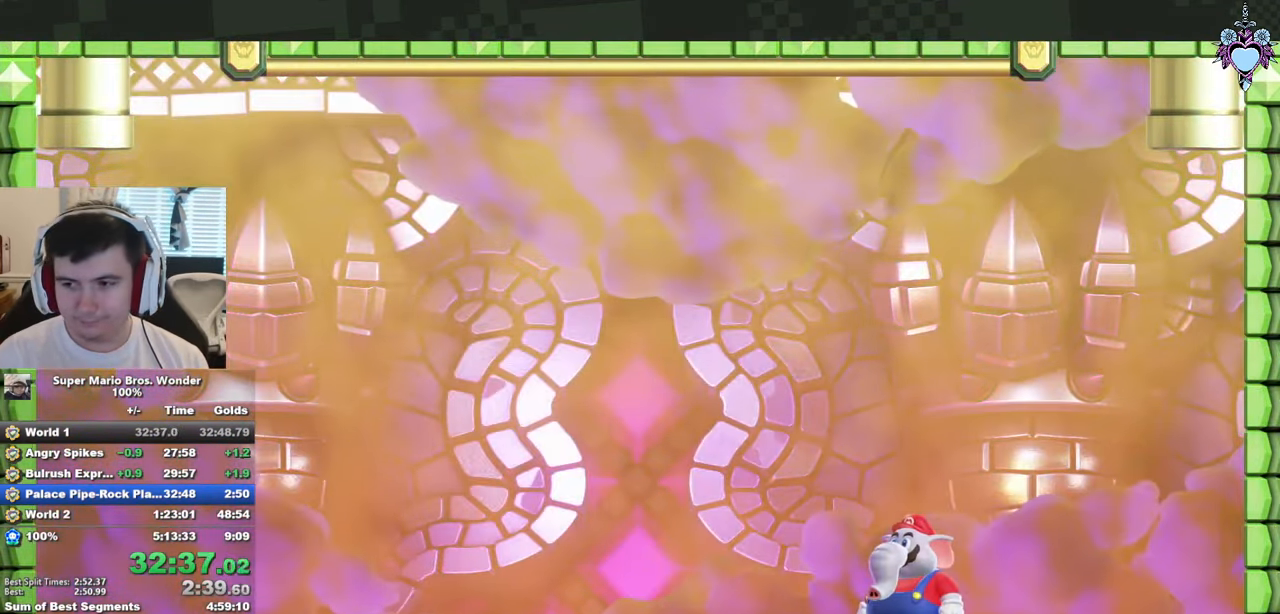
{"buttons": ["SQUARE", "DPAD_LEFT"], "left_stick": "center", "right_stick": "center", "events": []}
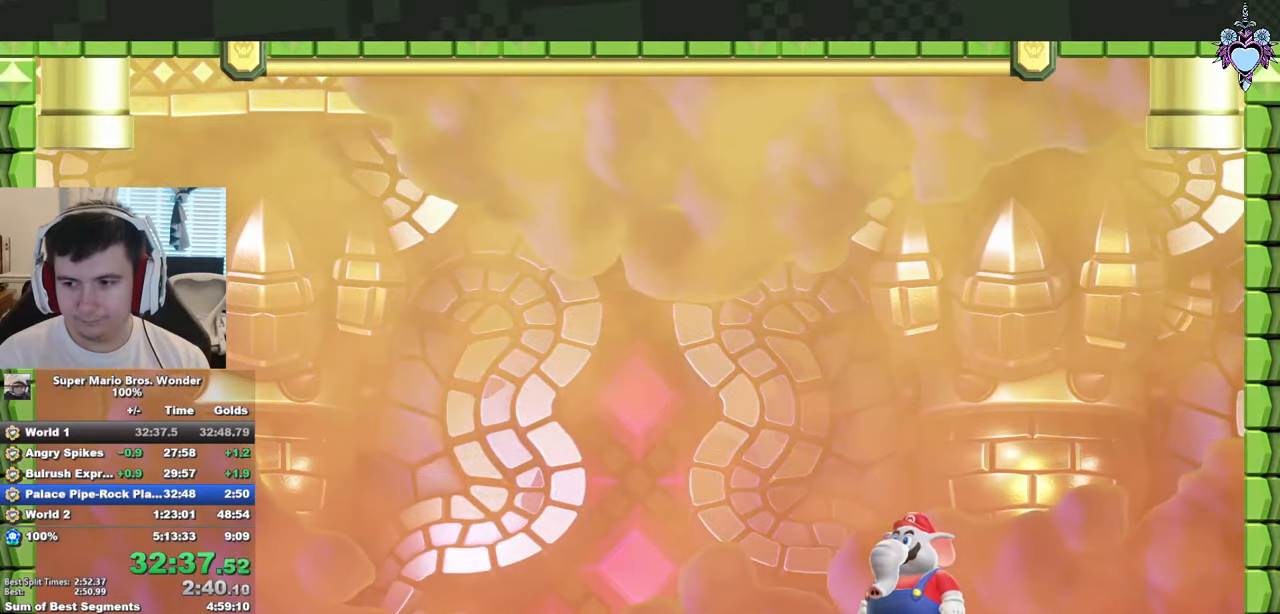
{"buttons": ["SQUARE", "DPAD_LEFT"], "left_stick": "center", "right_stick": "center", "events": []}
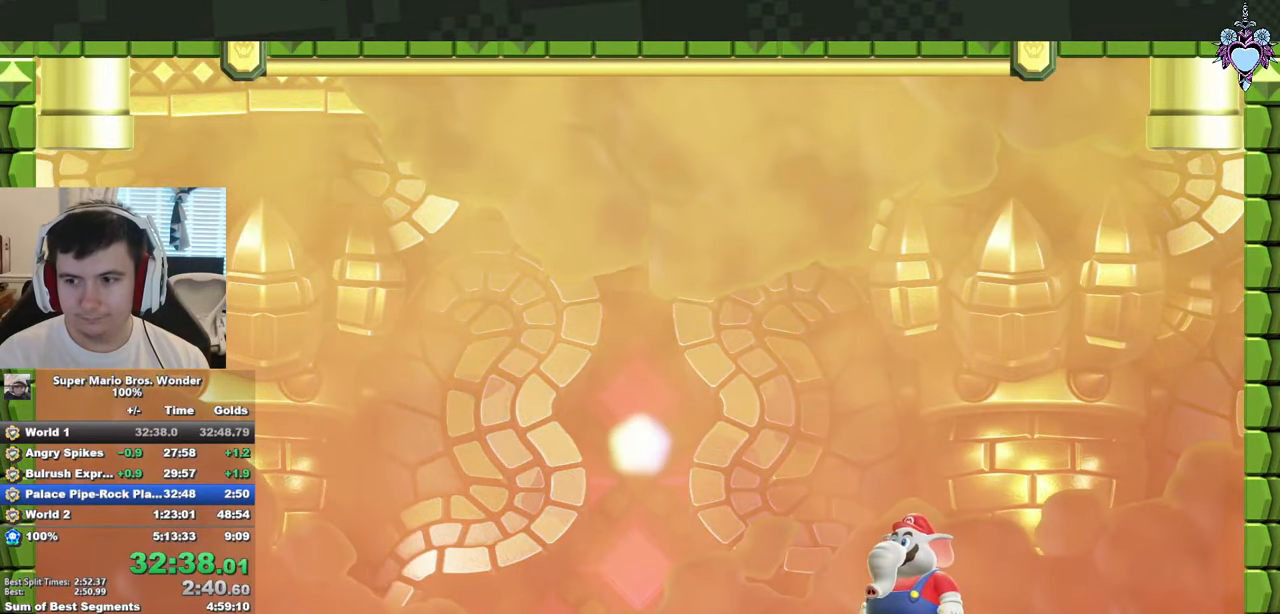
{"buttons": ["SQUARE", "DPAD_LEFT"], "left_stick": "center", "right_stick": "center", "events": []}
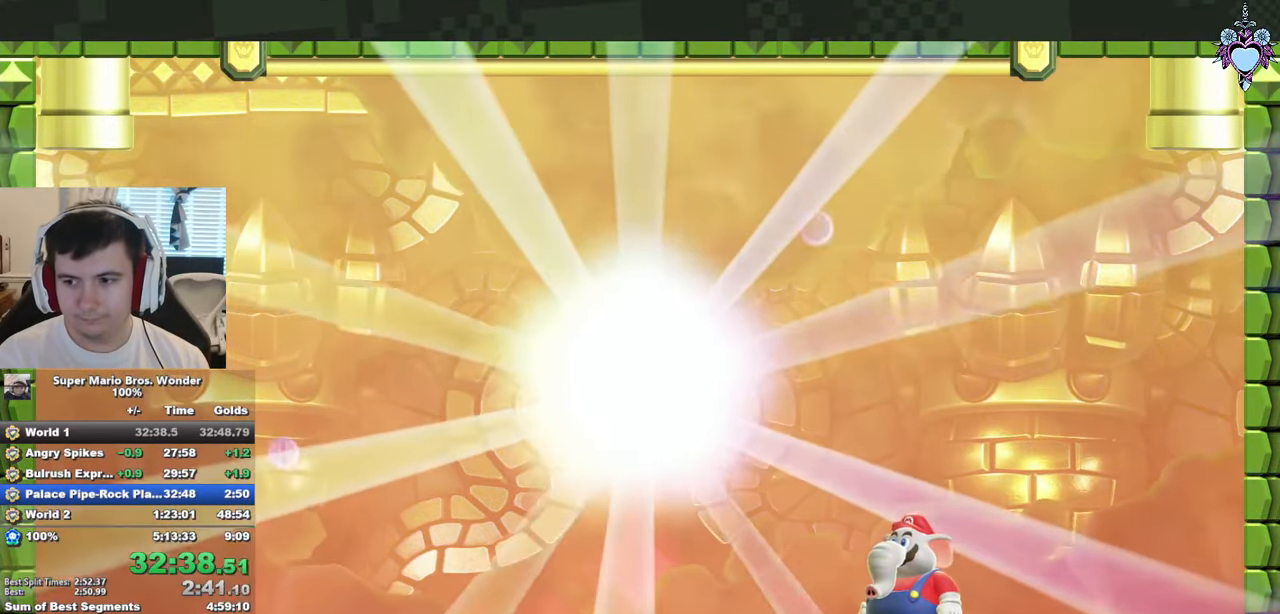
{"buttons": ["SQUARE", "DPAD_LEFT"], "left_stick": "center", "right_stick": "center", "events": []}
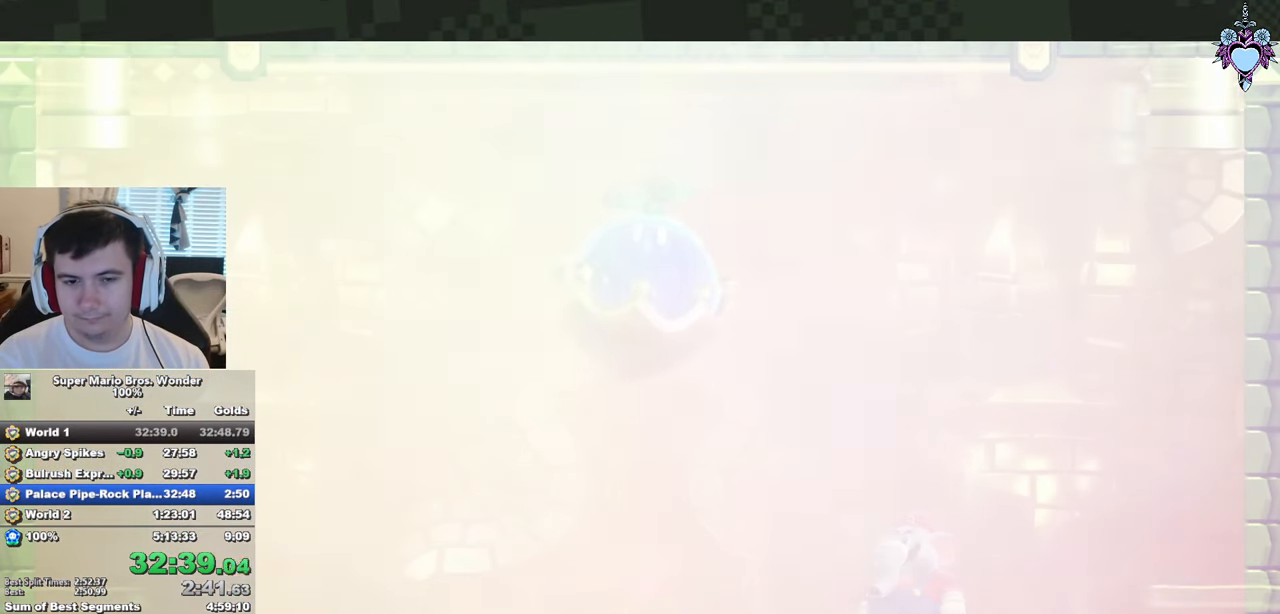
{"buttons": ["SQUARE", "DPAD_LEFT"], "left_stick": "center", "right_stick": "center", "events": []}
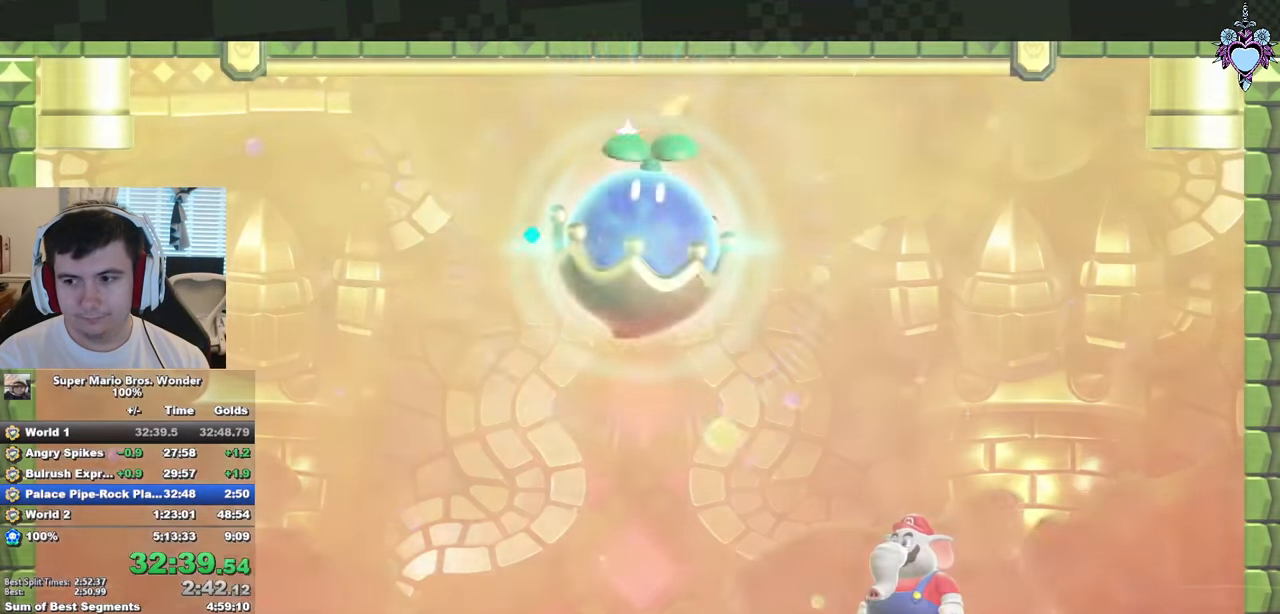
{"buttons": ["SQUARE", "DPAD_LEFT"], "left_stick": "center", "right_stick": "center", "events": []}
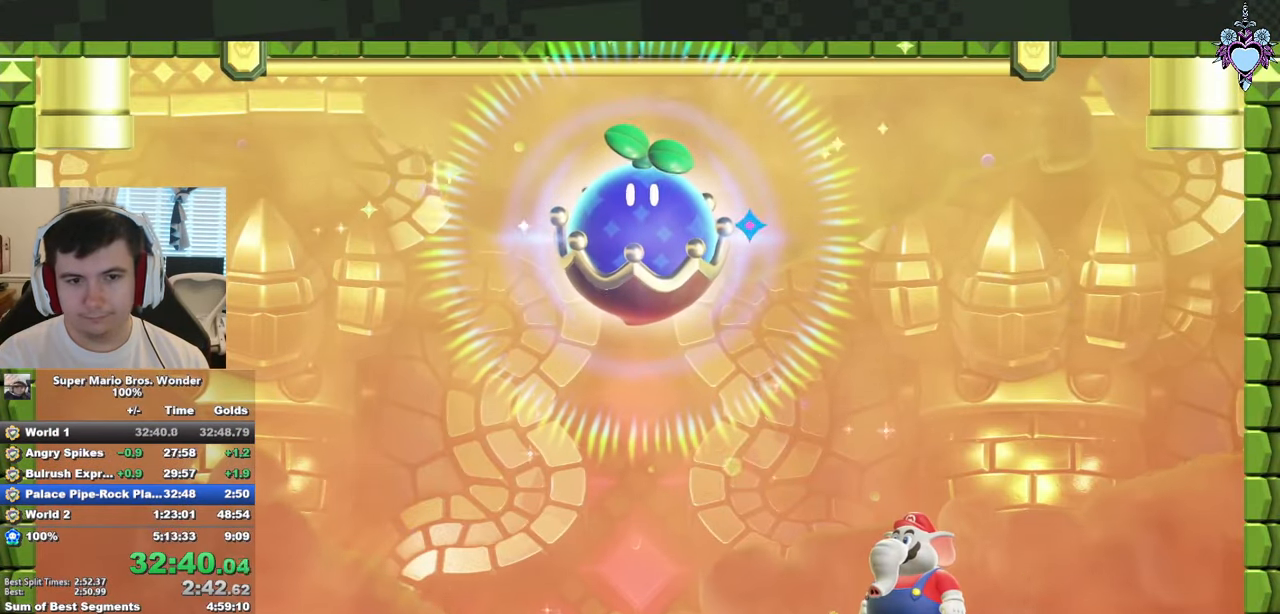
{"buttons": ["DPAD_LEFT"], "left_stick": "center", "right_stick": "center", "events": [[217, "SQUARE", "up"]]}
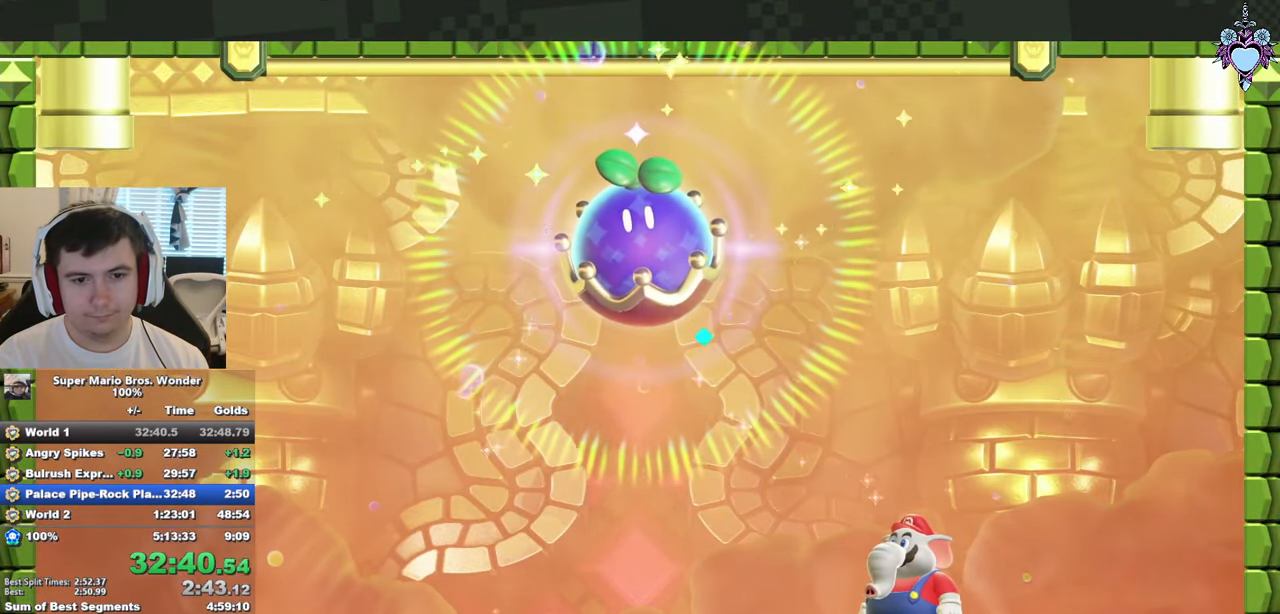
{"buttons": ["CROSS", "DPAD_LEFT"], "left_stick": "center", "right_stick": "center", "events": [[434, "CROSS", "down"]]}
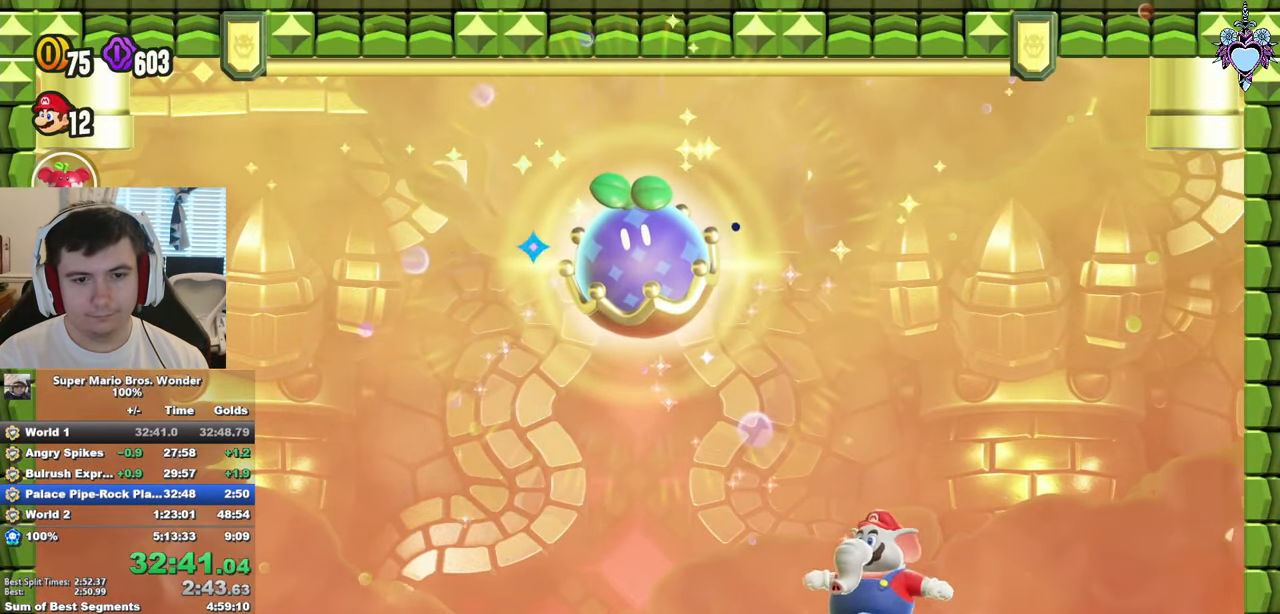
{"buttons": ["SQUARE"], "left_stick": "center", "right_stick": "center", "events": [[117, "SQUARE", "down"], [317, "DPAD_LEFT", "up"], [434, "CROSS", "up"]]}
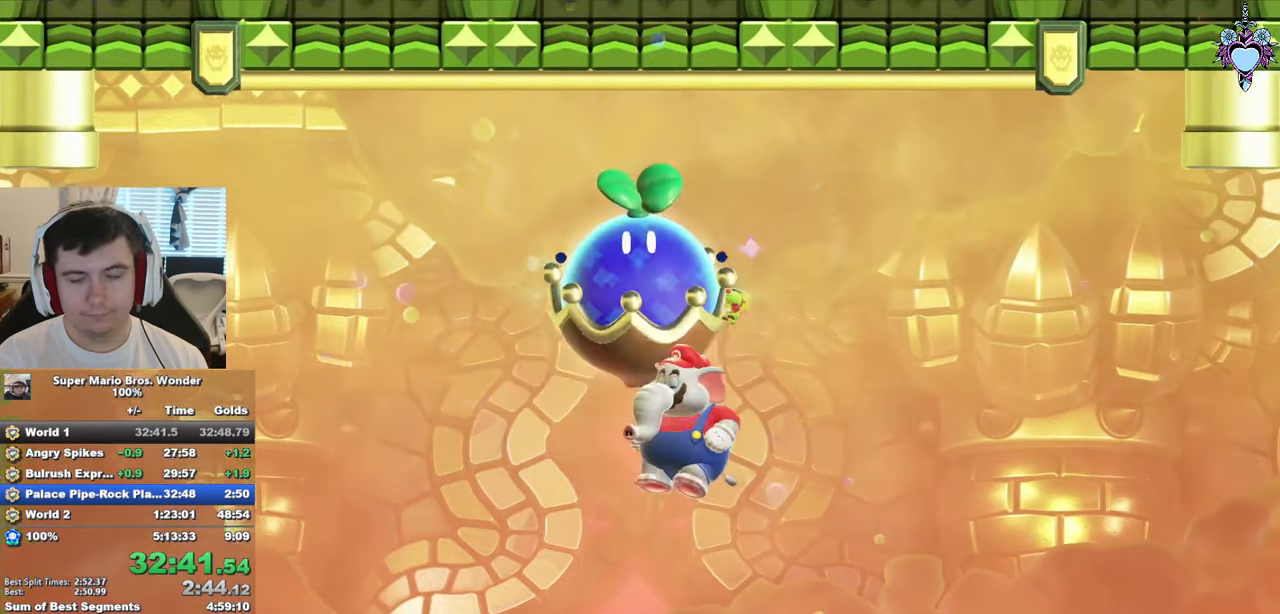
{"buttons": [], "left_stick": "center", "right_stick": "center", "events": [[150, "SQUARE", "up"]]}